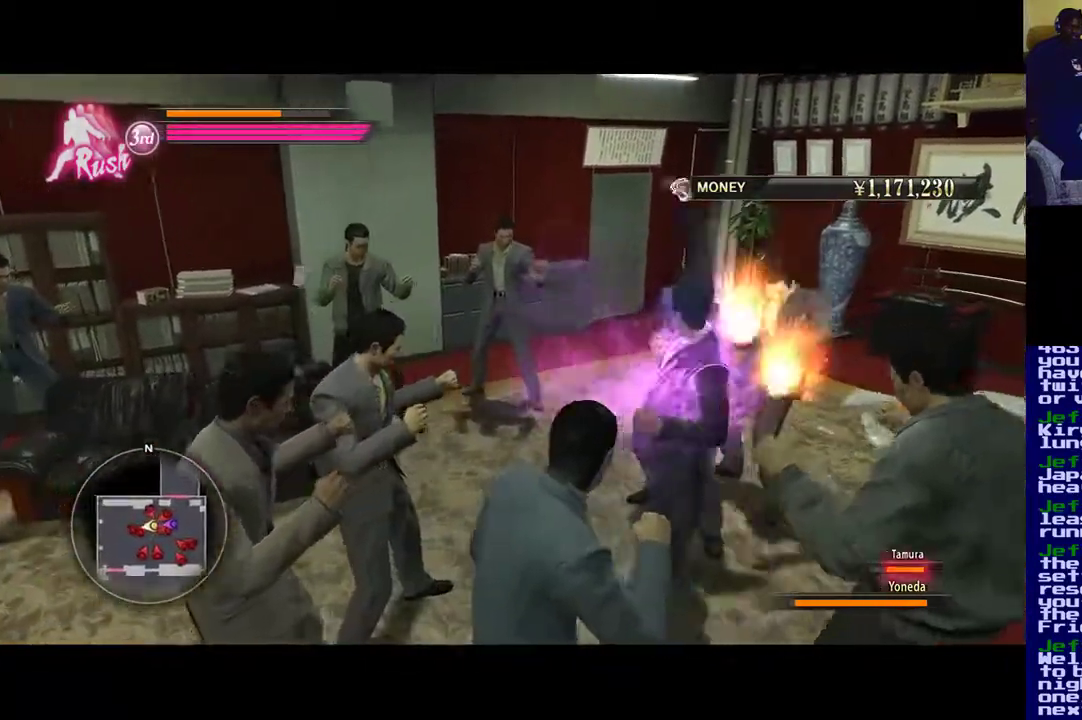
Gameplay with a controller (Xbox layout); each line is a JSON object with the inputs held at the frame after it. "events" lists button and stick changes between this image and that frame as [ms after this image, input, new state], when the widget could be followed in between.
{"buttons": ["X"], "left_stick": "up", "right_stick": "center", "events": [[67, "L3", "up"], [167, "Y", "up"], [233, "Y", "down"], [367, "Y", "up"], [467, "X", "down"]]}
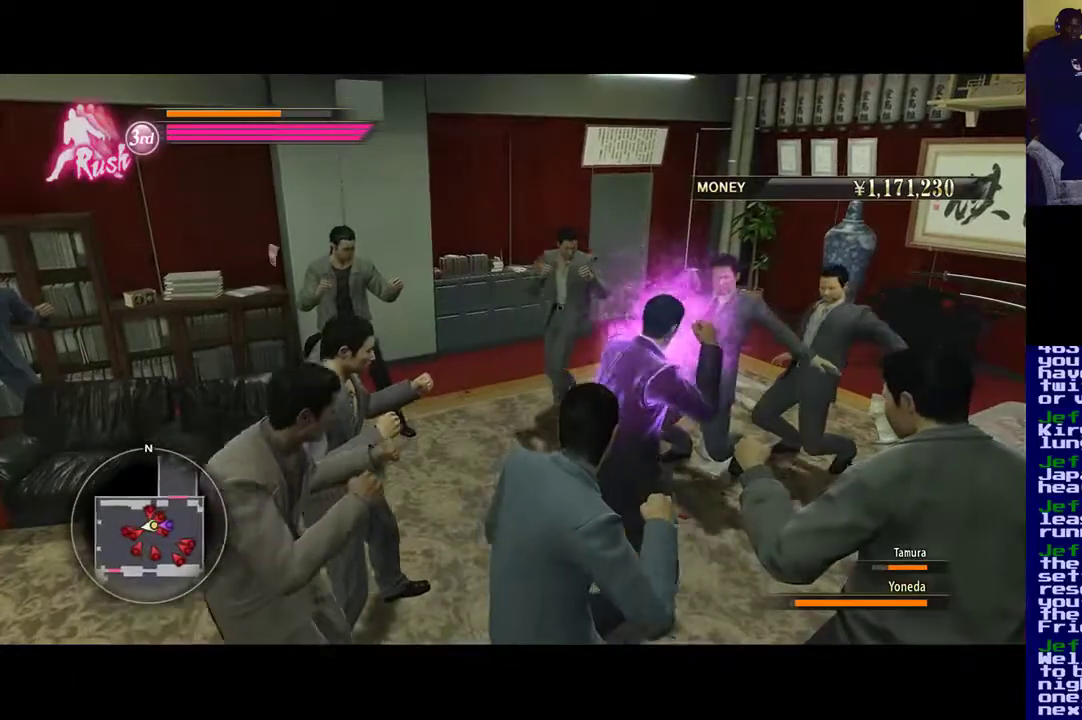
{"buttons": ["X"], "left_stick": "up", "right_stick": "center", "events": [[67, "X", "up"], [133, "X", "down"]]}
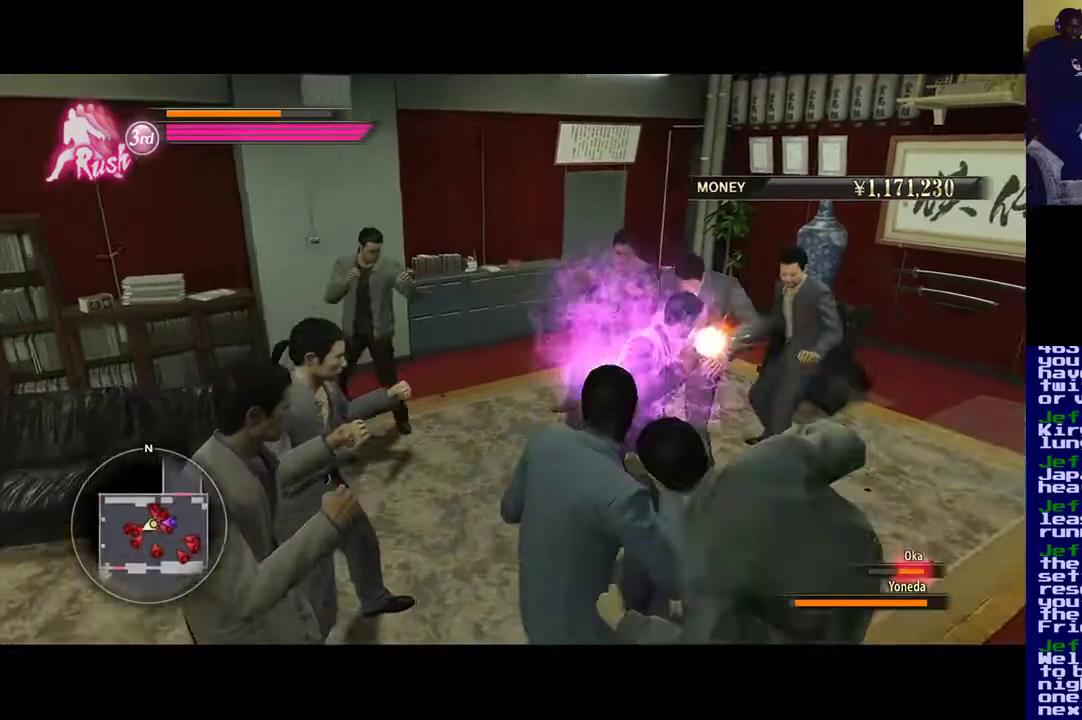
{"buttons": ["X"], "left_stick": "up", "right_stick": "center", "events": [[367, "X", "up"], [433, "X", "down"]]}
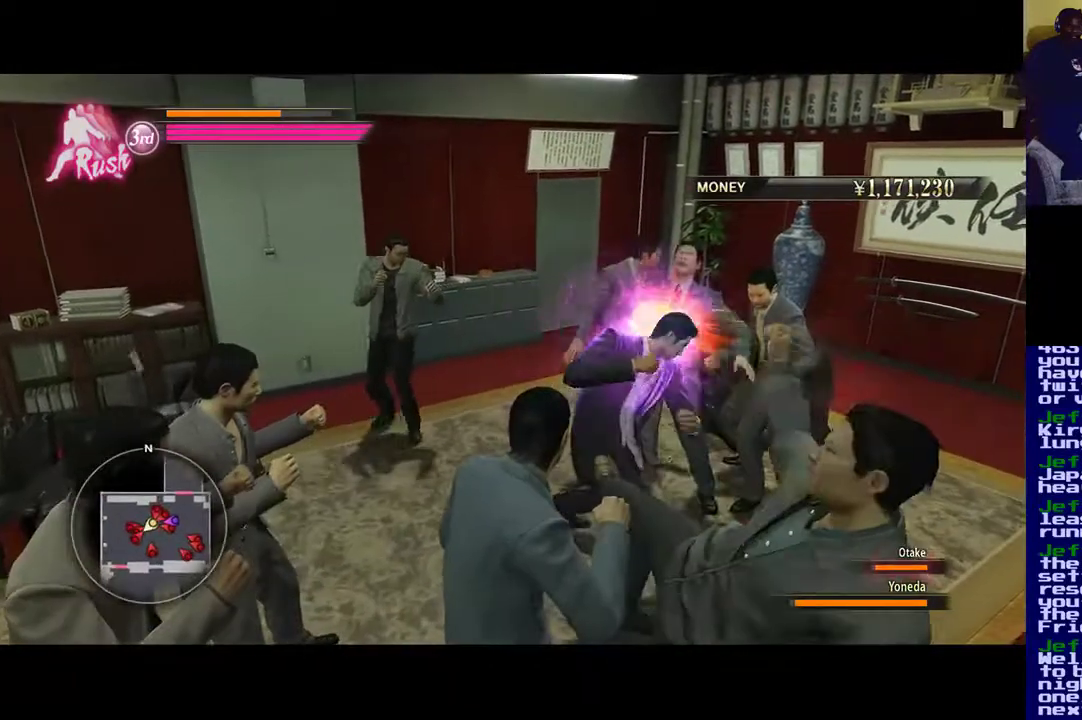
{"buttons": ["X"], "left_stick": "up", "right_stick": "center", "events": []}
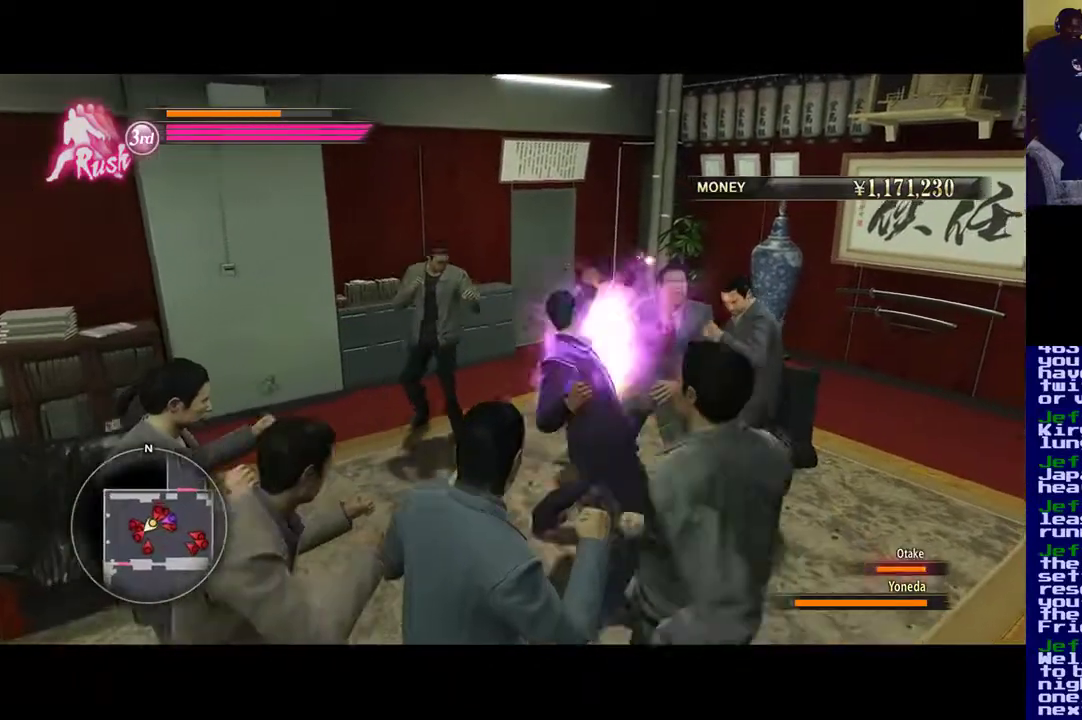
{"buttons": ["Y"], "left_stick": "up", "right_stick": "center", "events": [[233, "X", "up"], [233, "Y", "down"], [367, "Y", "up"], [467, "Y", "down"]]}
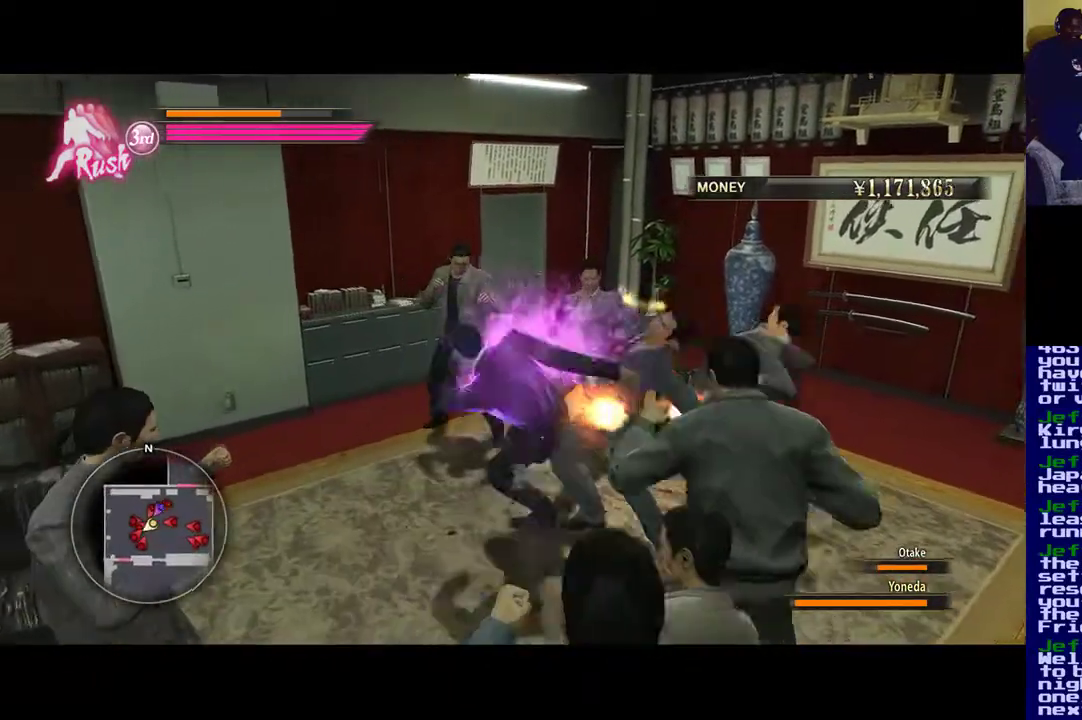
{"buttons": [], "left_stick": "up", "right_stick": "center", "events": [[67, "Y", "up"], [100, "Y", "down"], [233, "Y", "up"], [333, "Y", "down"], [433, "Y", "up"]]}
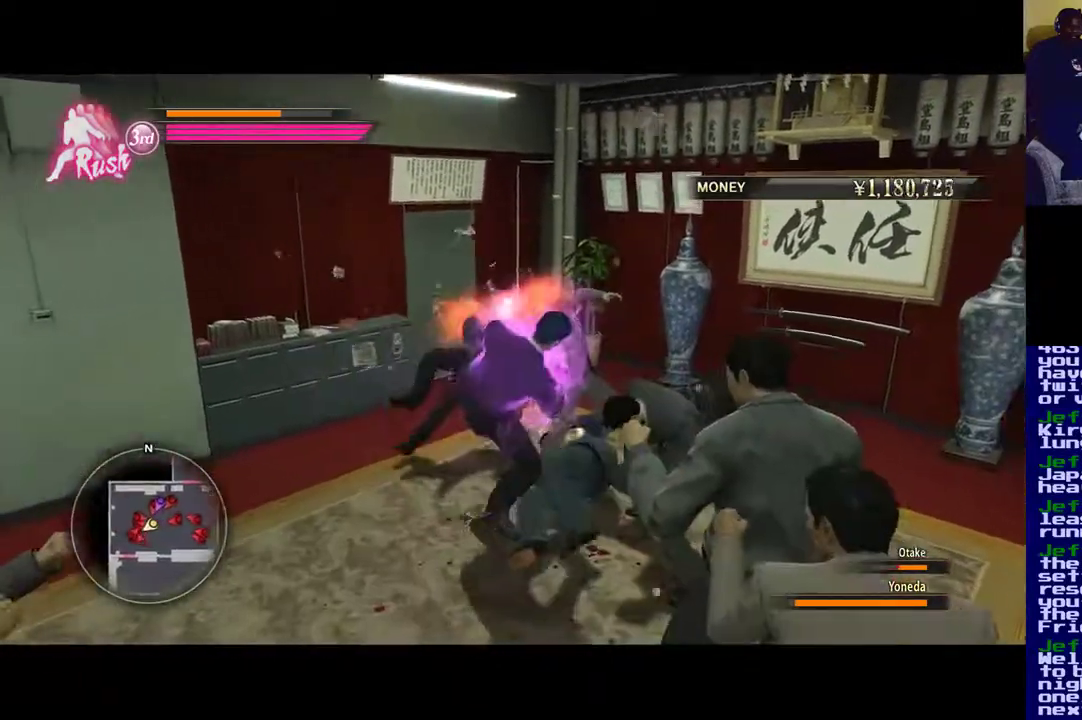
{"buttons": ["Y"], "left_stick": "up", "right_stick": "center", "events": [[33, "Y", "down"], [150, "Y", "up"], [233, "Y", "down"], [367, "Y", "up"], [433, "Y", "down"]]}
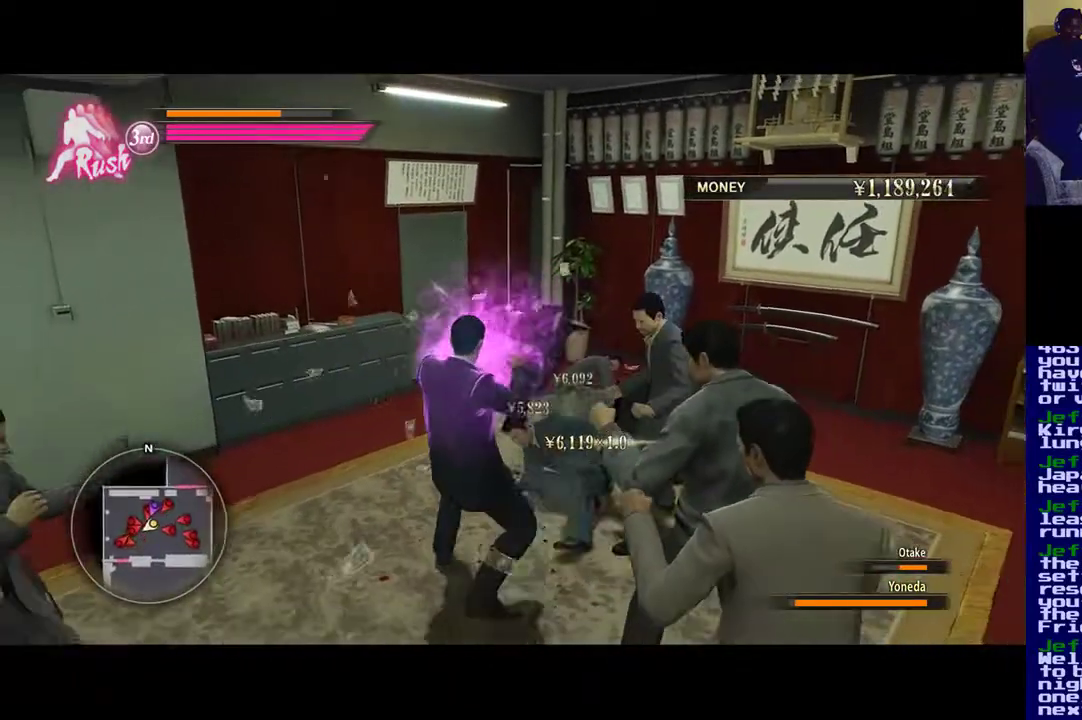
{"buttons": ["Y"], "left_stick": "up-right", "right_stick": "center", "events": [[100, "Y", "up"], [167, "Y", "down"], [367, "left_stick", "up-right"]]}
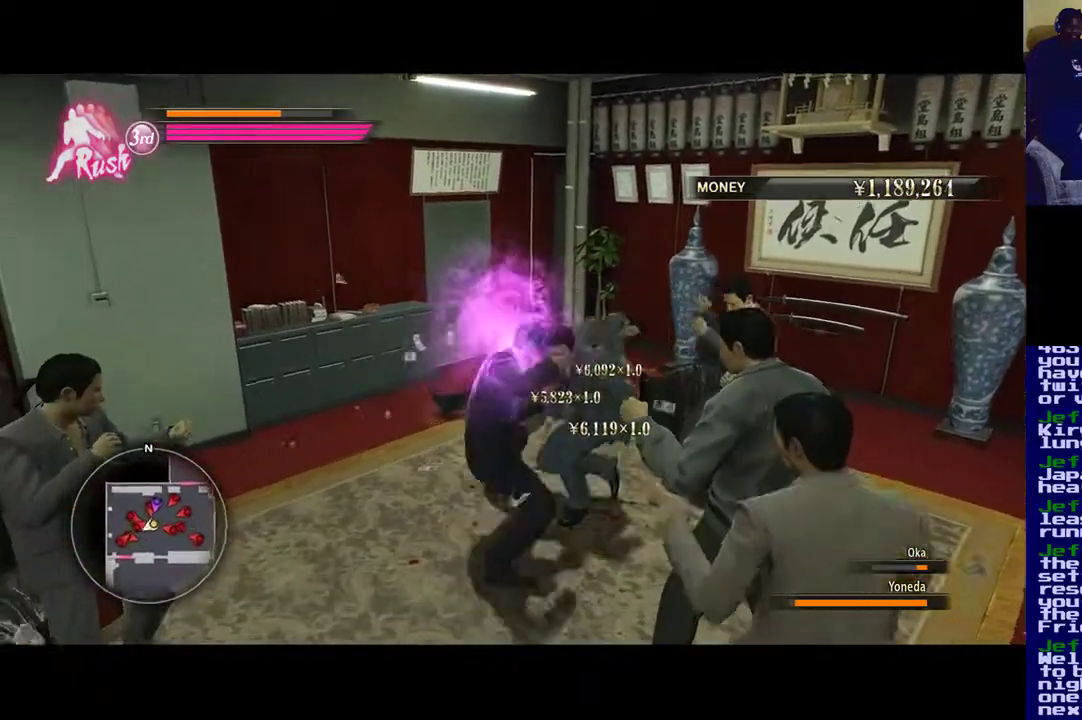
{"buttons": ["Y"], "left_stick": "up-right", "right_stick": "center", "events": [[33, "Y", "up"], [133, "Y", "down"], [233, "Y", "up"], [333, "Y", "down"], [433, "Y", "up"], [500, "Y", "down"]]}
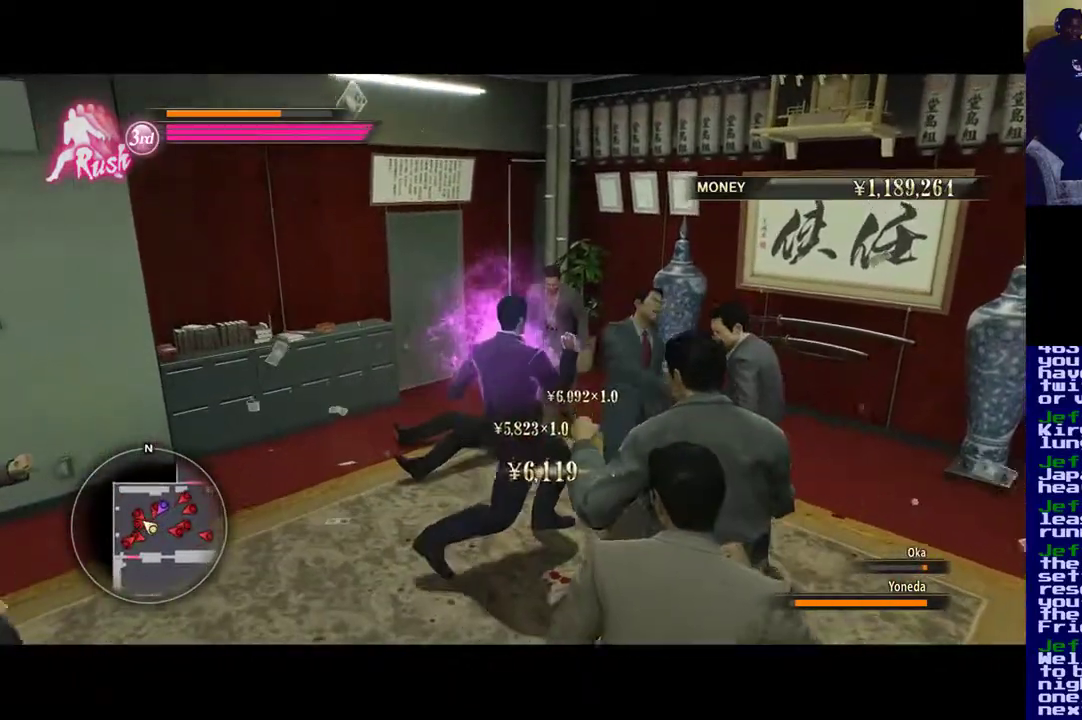
{"buttons": ["Y"], "left_stick": "right", "right_stick": "center", "events": [[133, "Y", "up"], [200, "Y", "down"], [283, "left_stick", "right"], [333, "Y", "up"], [400, "Y", "down"]]}
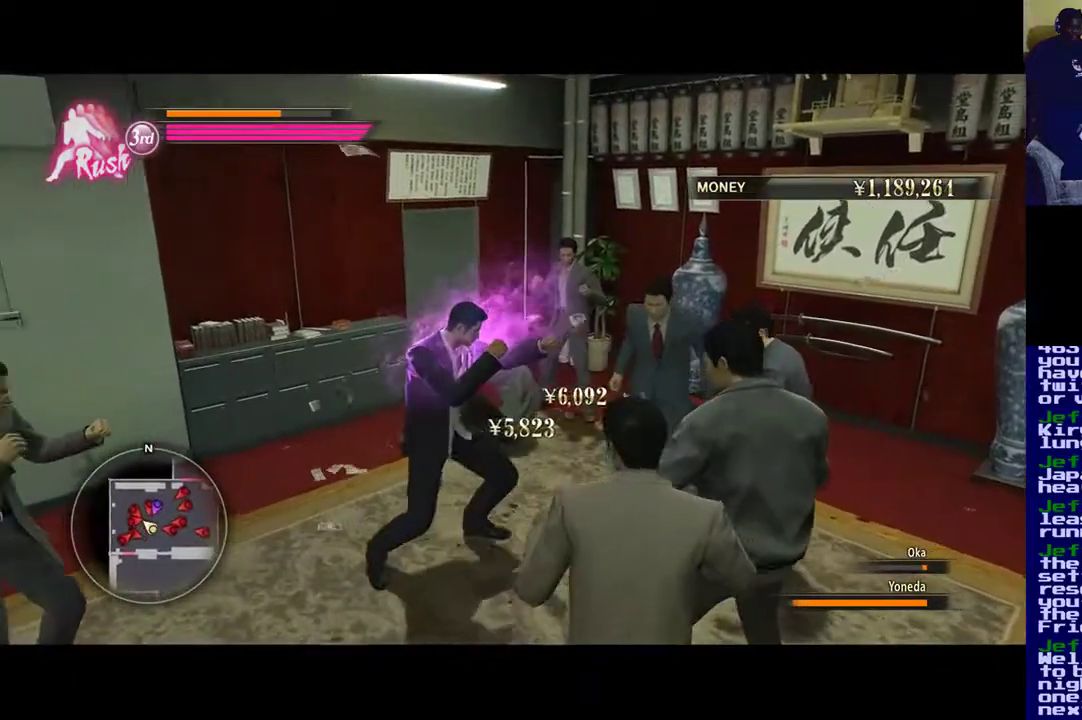
{"buttons": ["X"], "left_stick": "right", "right_stick": "center", "events": [[33, "Y", "up"], [67, "Y", "down"], [233, "Y", "up"], [333, "Y", "down"], [433, "Y", "up"], [500, "X", "down"]]}
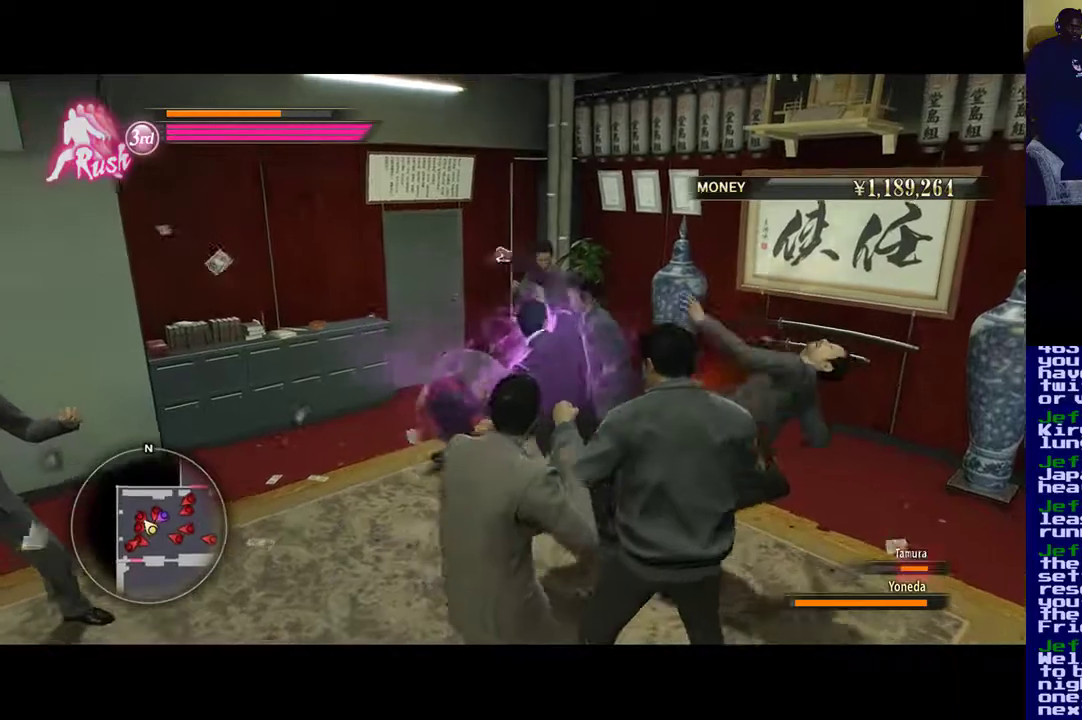
{"buttons": ["A", "B", "X", "Y"], "left_stick": "right", "right_stick": "center", "events": [[67, "left_stick", "down-right"], [133, "X", "up"], [167, "left_stick", "center"], [200, "B", "down"], [200, "Y", "down"], [300, "A", "down"], [300, "left_stick", "right"], [333, "Y", "up"], [367, "A", "up"], [400, "B", "up"], [467, "A", "down"], [467, "B", "down"], [500, "X", "down"], [500, "Y", "down"]]}
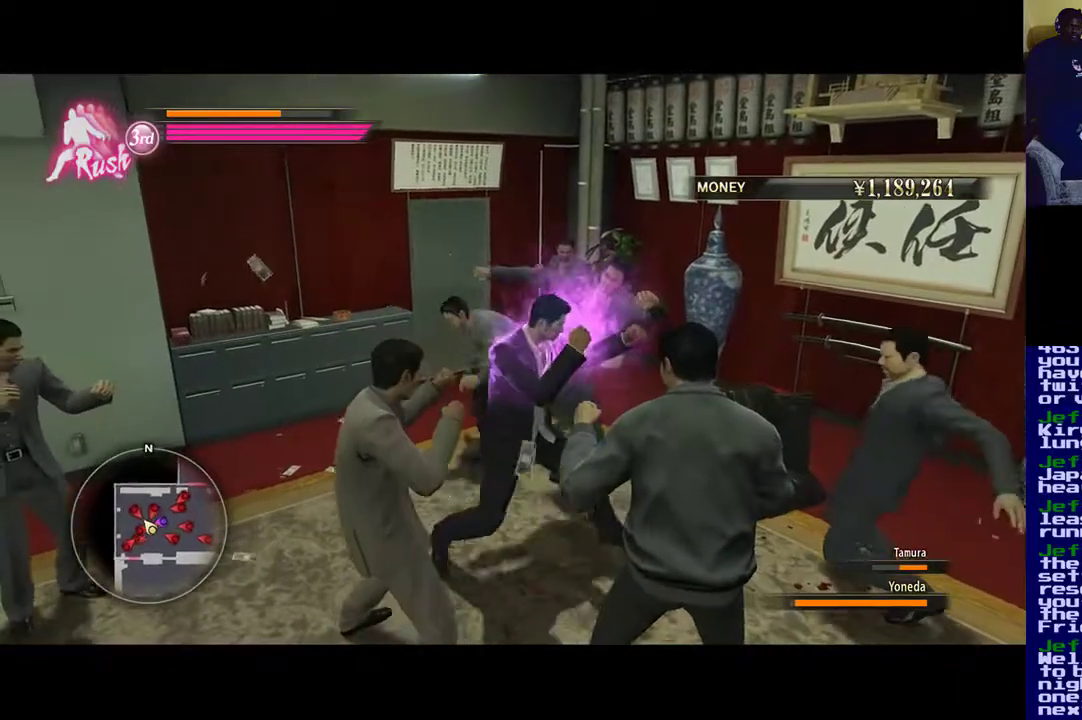
{"buttons": ["A", "B", "Y"], "left_stick": "down", "right_stick": "center", "events": [[100, "A", "up"], [133, "Y", "up"], [133, "left_stick", "down-right"], [233, "A", "down"], [233, "Y", "down"], [350, "left_stick", "down"], [367, "X", "up"], [367, "Y", "up"], [400, "A", "up"], [400, "B", "up"], [467, "B", "down"], [500, "A", "down"], [500, "Y", "down"]]}
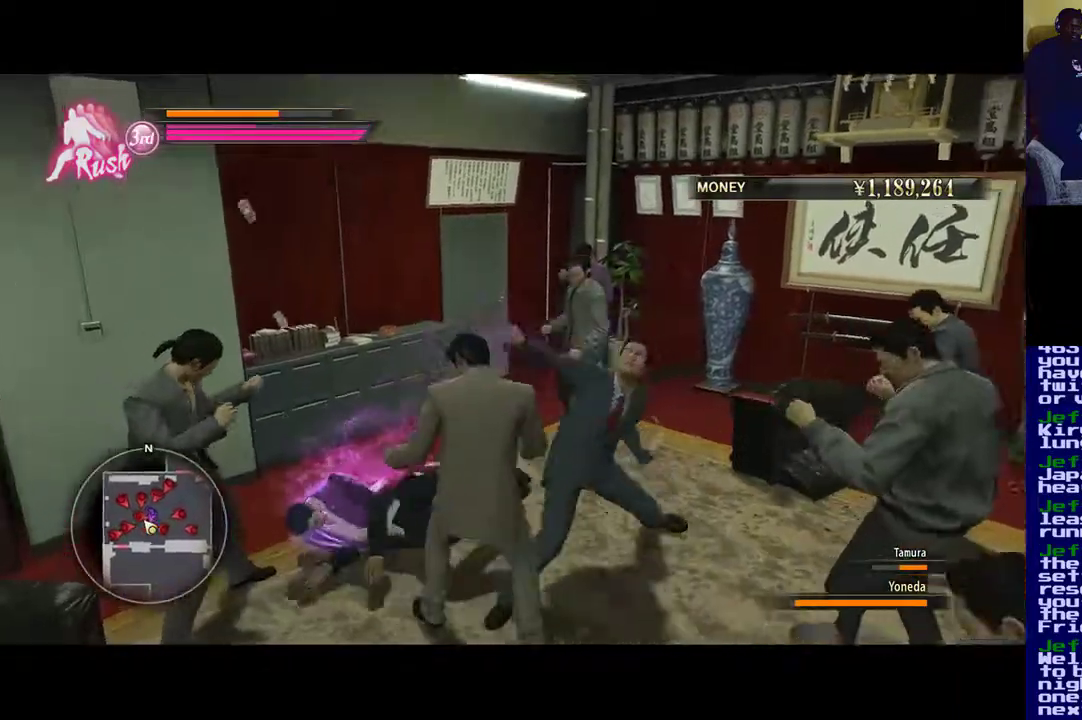
{"buttons": [], "left_stick": "down-left", "right_stick": "center", "events": [[33, "X", "down"], [100, "B", "up"], [100, "Y", "up"], [133, "X", "up"], [167, "A", "up"], [167, "X", "down"], [450, "X", "up"], [450, "left_stick", "down-left"]]}
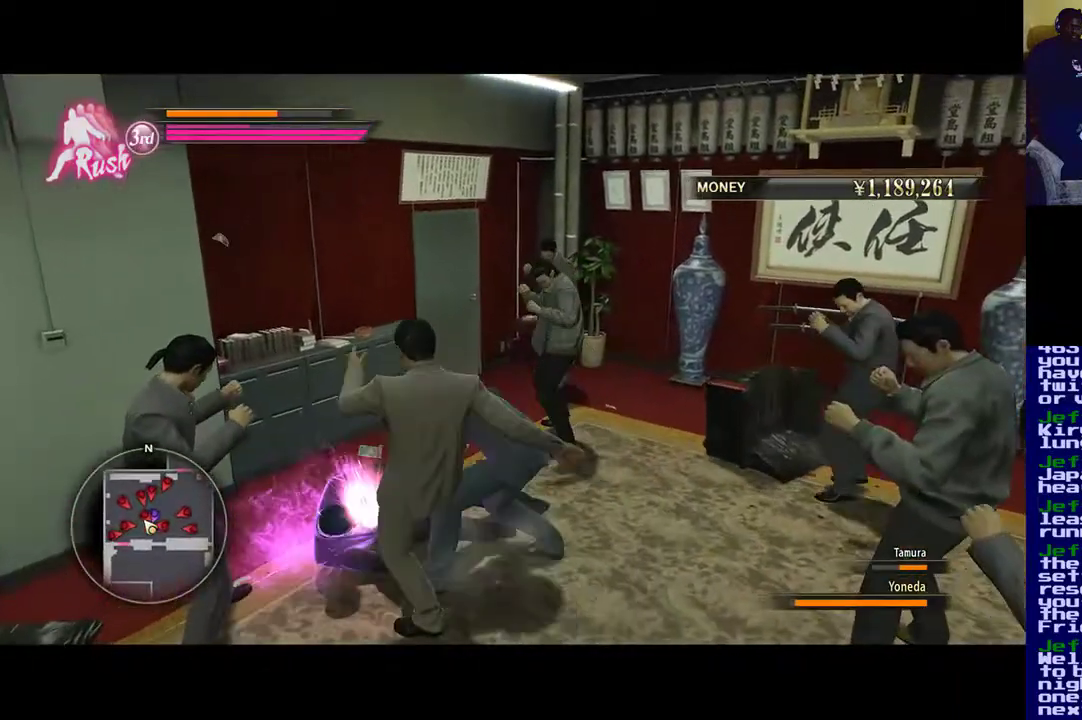
{"buttons": ["A", "X", "R1"], "left_stick": "down-right", "right_stick": "center", "events": [[50, "X", "down"], [67, "A", "down"], [167, "X", "up"], [333, "R1", "down"], [333, "X", "down"], [333, "left_stick", "down-right"]]}
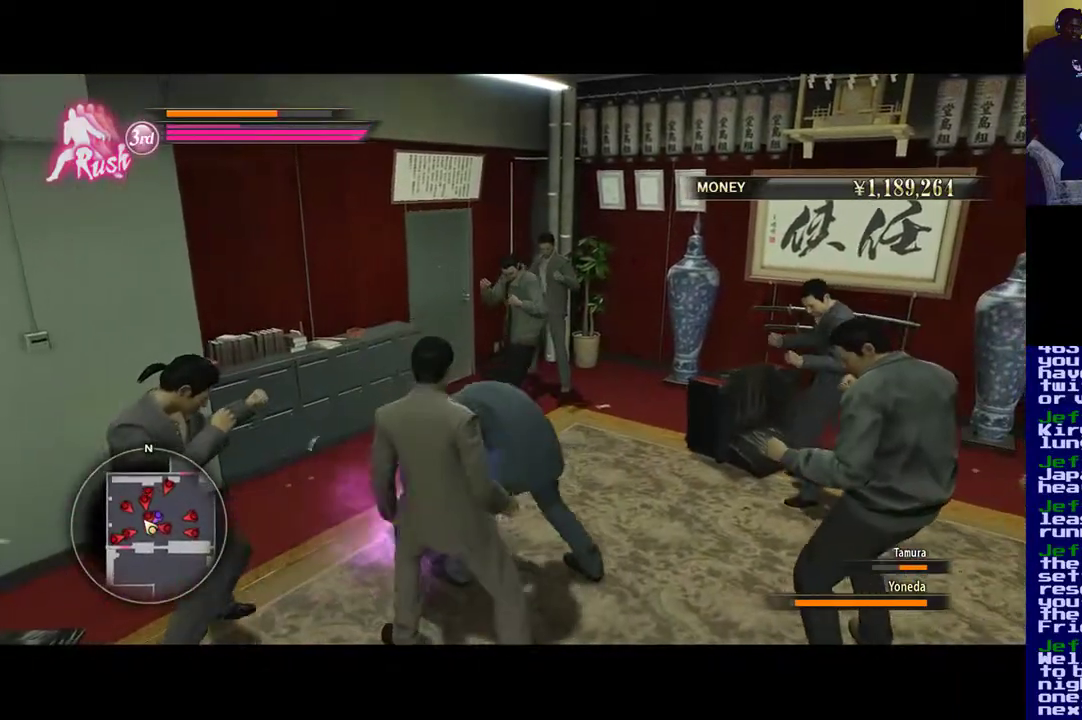
{"buttons": ["X", "R1"], "left_stick": "center", "right_stick": "center", "events": [[33, "R1", "up"], [33, "X", "up"], [183, "R1", "down"], [183, "X", "down"], [183, "left_stick", "down"], [200, "A", "up"], [233, "A", "down"], [333, "R1", "up"], [333, "X", "up"], [400, "A", "up"], [467, "R1", "down"], [500, "X", "down"], [500, "left_stick", "center"]]}
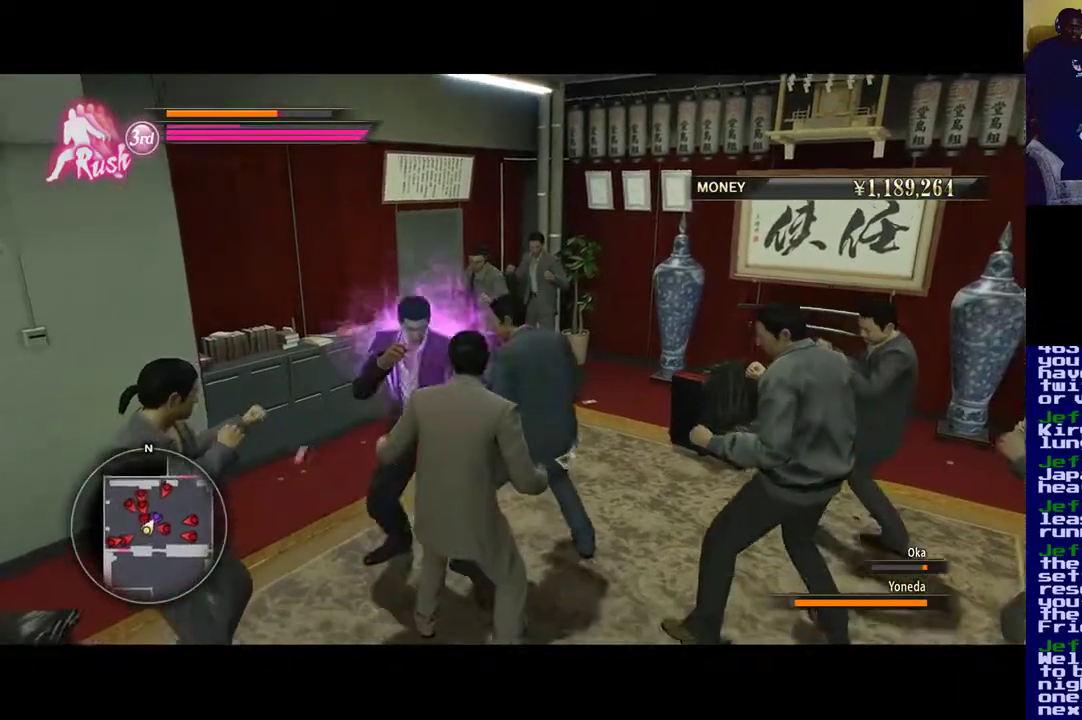
{"buttons": ["X", "R1"], "left_stick": "down", "right_stick": "center", "events": [[67, "left_stick", "down-right"], [100, "R1", "up"], [133, "left_stick", "down"], [200, "R1", "down"], [333, "R1", "up"], [333, "X", "up"], [467, "R1", "down"], [467, "X", "down"]]}
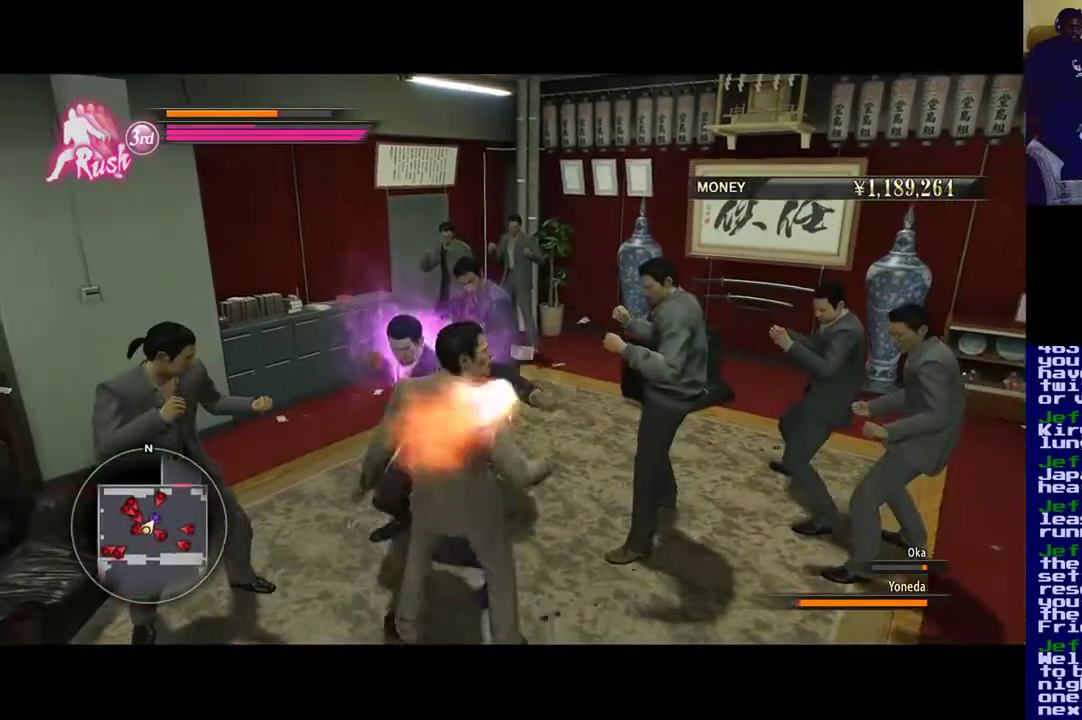
{"buttons": [], "left_stick": "down", "right_stick": "center", "events": [[67, "R1", "up"], [67, "X", "up"], [133, "R1", "down"], [267, "R1", "up"], [333, "R1", "down"], [467, "R1", "up"]]}
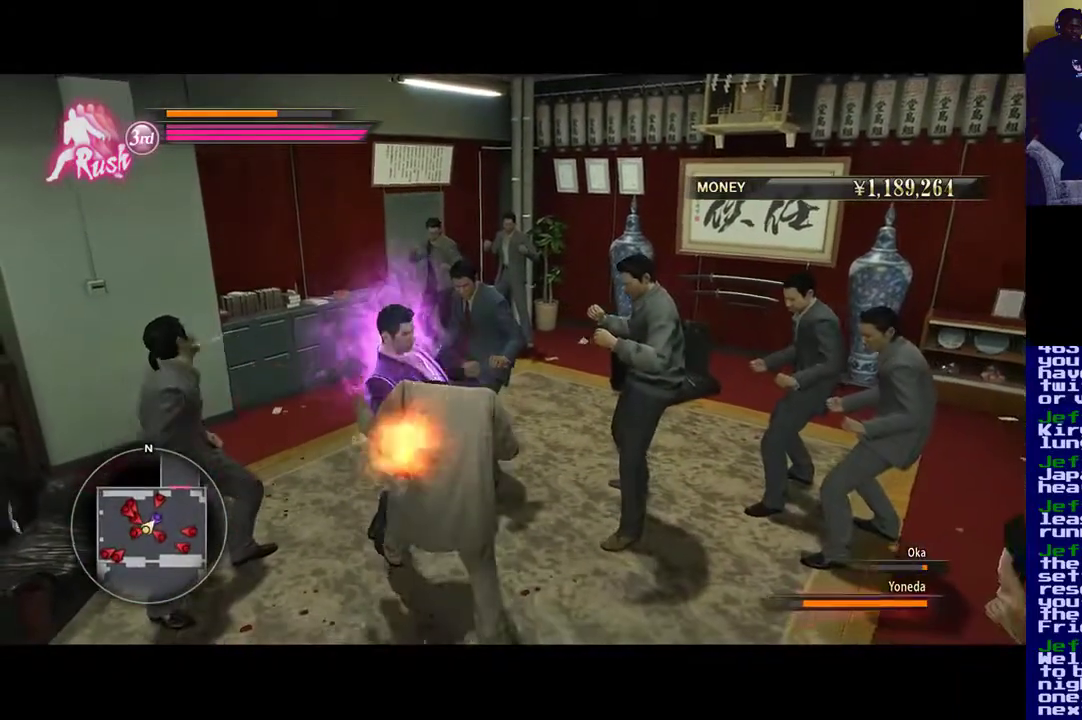
{"buttons": ["Y"], "left_stick": "down", "right_stick": "center", "events": [[33, "R1", "down"], [133, "X", "down"], [200, "R1", "up"], [233, "A", "down"], [267, "X", "up"], [367, "Y", "down"], [433, "X", "down"], [467, "A", "up"], [467, "X", "up"]]}
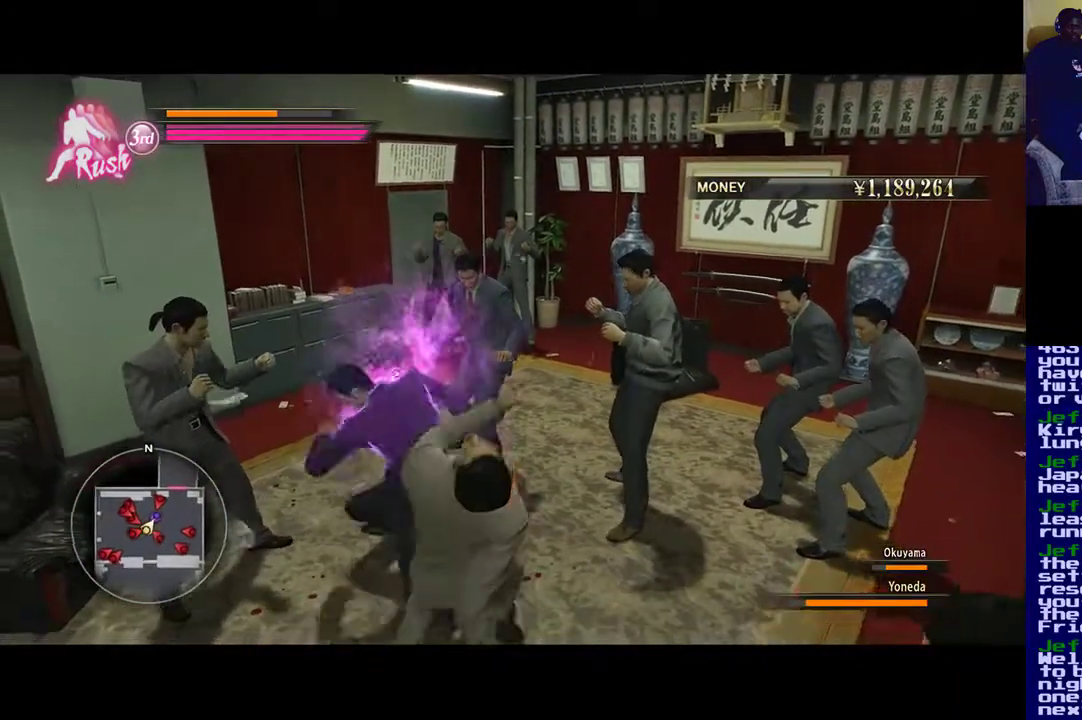
{"buttons": ["B"], "left_stick": "down", "right_stick": "center", "events": [[33, "Y", "up"], [67, "B", "down"], [67, "Y", "down"], [100, "B", "up"], [133, "A", "down"], [133, "X", "down"], [200, "Y", "up"], [233, "X", "up"], [267, "B", "down"], [300, "A", "up"], [333, "Y", "down"], [400, "B", "up"], [467, "B", "down"], [467, "Y", "up"]]}
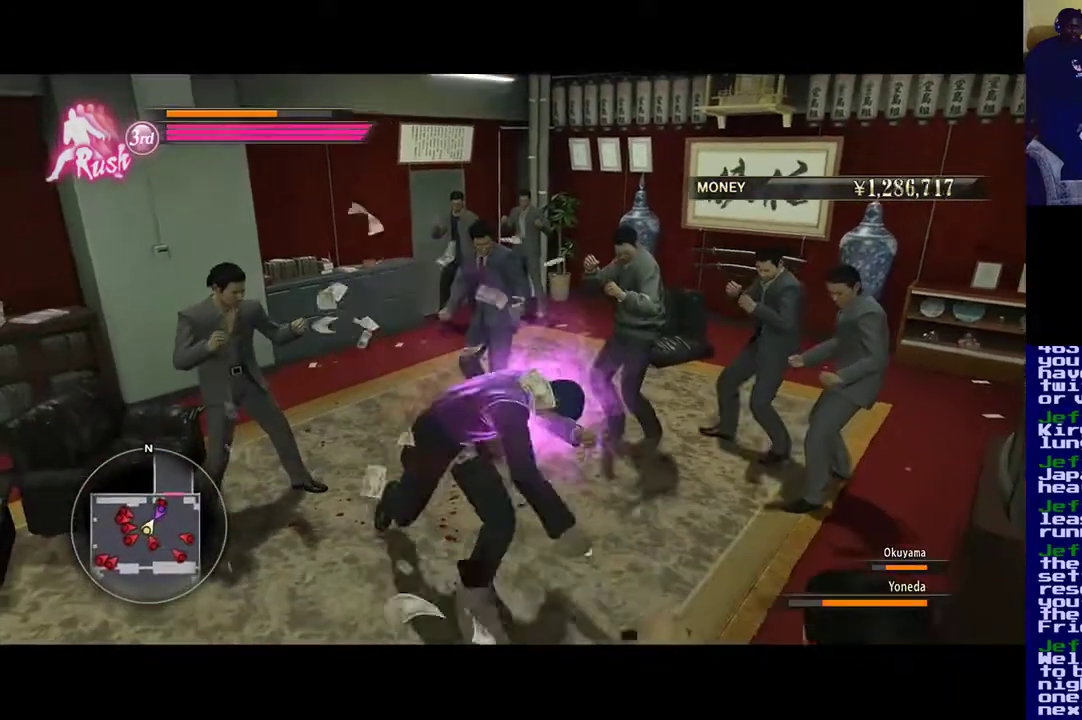
{"buttons": ["B"], "left_stick": "down", "right_stick": "center", "events": [[67, "Y", "down"], [100, "A", "down"], [233, "A", "up"], [233, "B", "up"], [233, "Y", "up"], [267, "A", "down"], [267, "B", "down"], [300, "X", "down"], [300, "Y", "down"], [367, "X", "up"], [450, "A", "up"], [467, "Y", "up"]]}
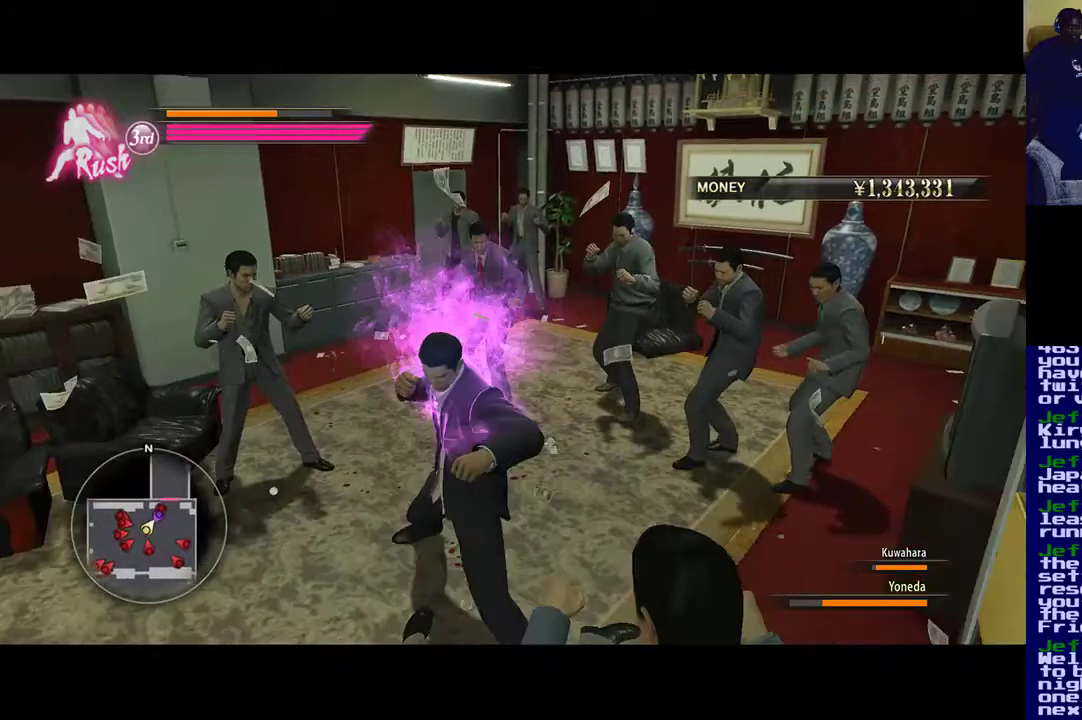
{"buttons": ["B"], "left_stick": "down", "right_stick": "center", "events": [[100, "A", "down"], [100, "Y", "down"], [183, "A", "up"], [183, "Y", "up"]]}
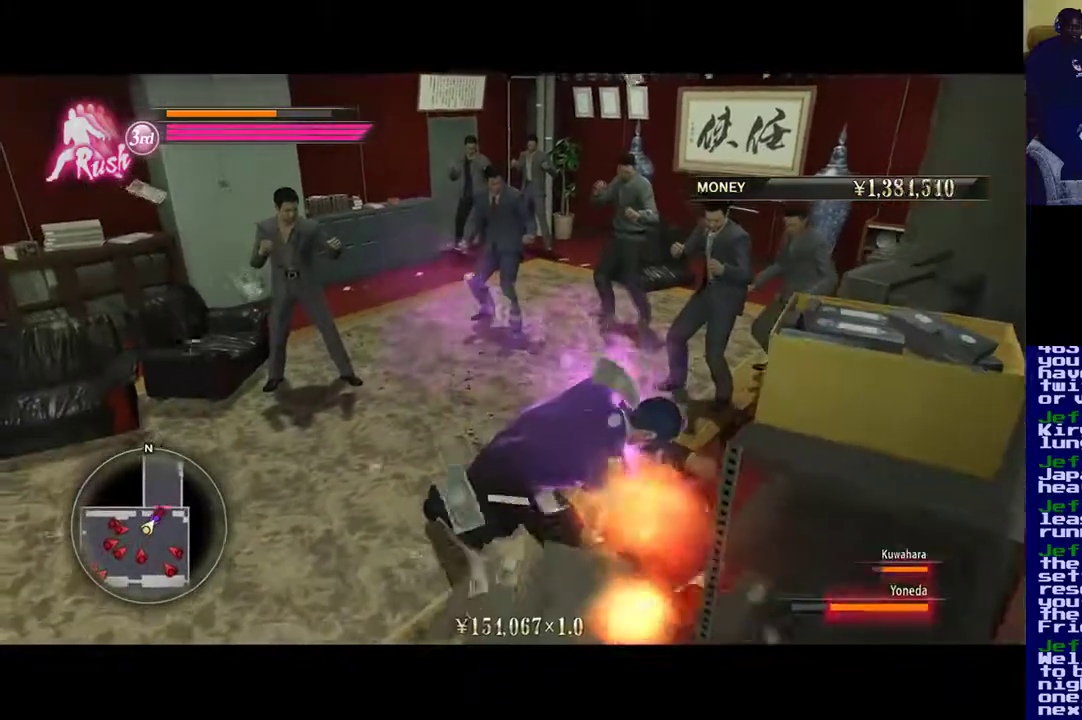
{"buttons": ["B", "Y"], "left_stick": "down", "right_stick": "center", "events": [[167, "B", "up"], [200, "A", "down"], [250, "X", "down"], [333, "X", "up"], [400, "A", "up"], [400, "B", "down"], [433, "Y", "down"]]}
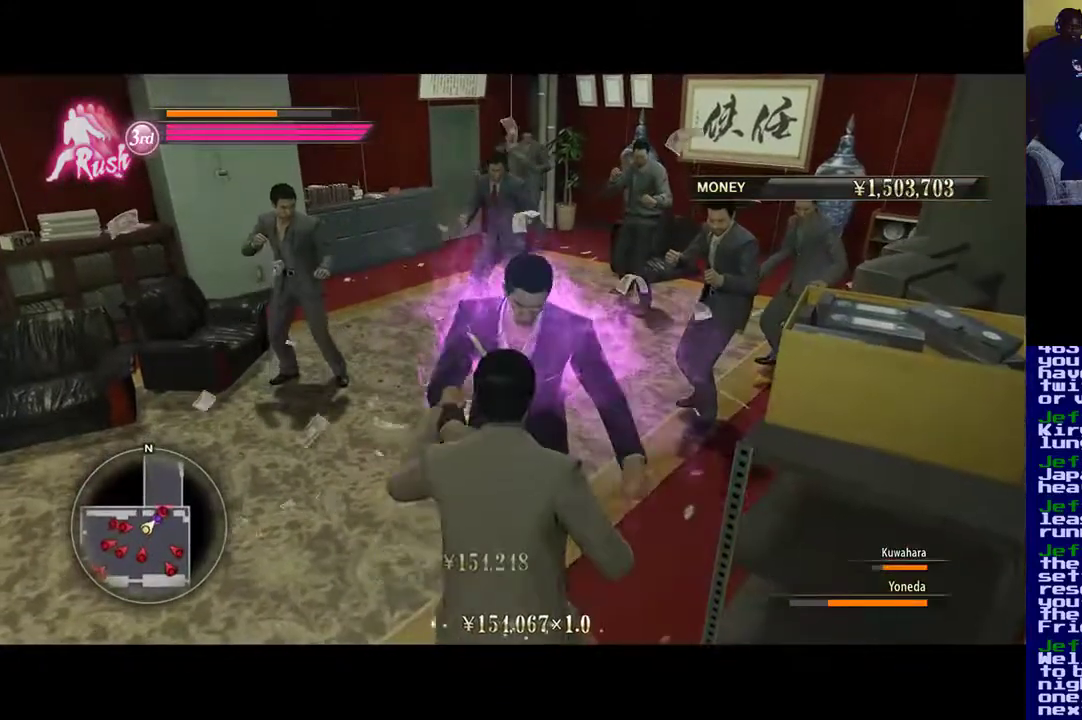
{"buttons": [], "left_stick": "down", "right_stick": "center", "events": [[50, "B", "up"], [50, "Y", "up"], [200, "Y", "down"], [317, "Y", "up"], [333, "Y", "down"], [467, "Y", "up"]]}
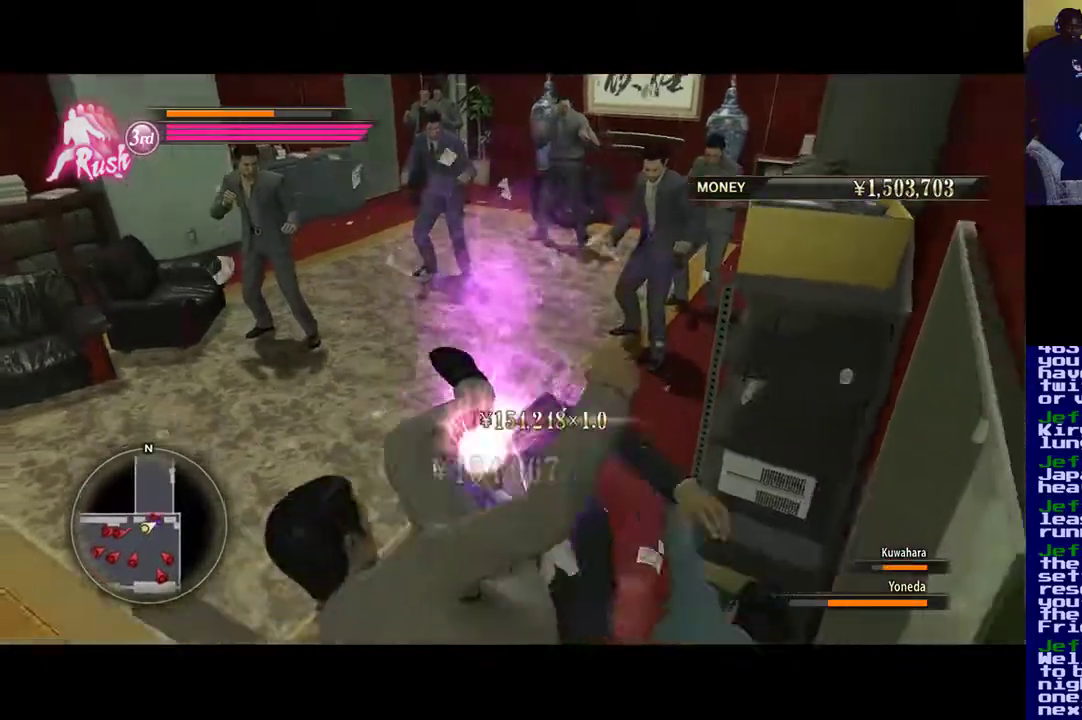
{"buttons": ["B", "Y"], "left_stick": "down", "right_stick": "center", "events": [[17, "Y", "down"], [200, "Y", "up"], [267, "Y", "down"], [500, "B", "down"]]}
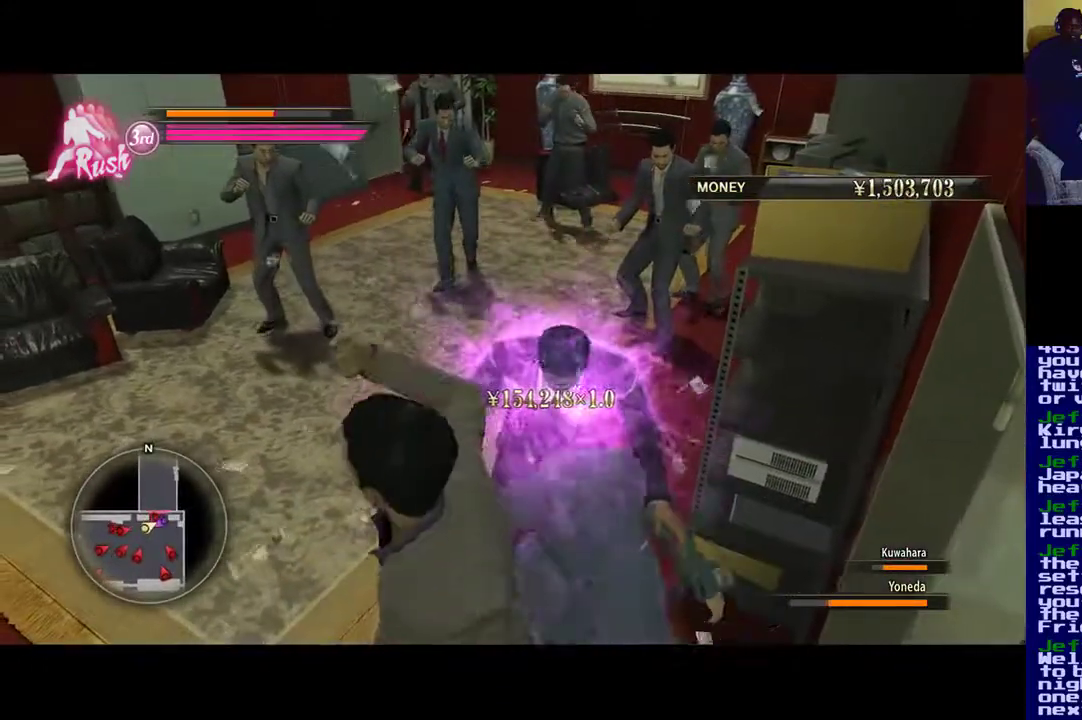
{"buttons": ["A", "X"], "left_stick": "down", "right_stick": "center", "events": [[167, "Y", "up"], [267, "A", "down"], [267, "X", "down"], [267, "Y", "down"], [383, "X", "up"], [400, "Y", "up"], [433, "A", "up"], [433, "B", "up"], [500, "A", "down"], [500, "X", "down"]]}
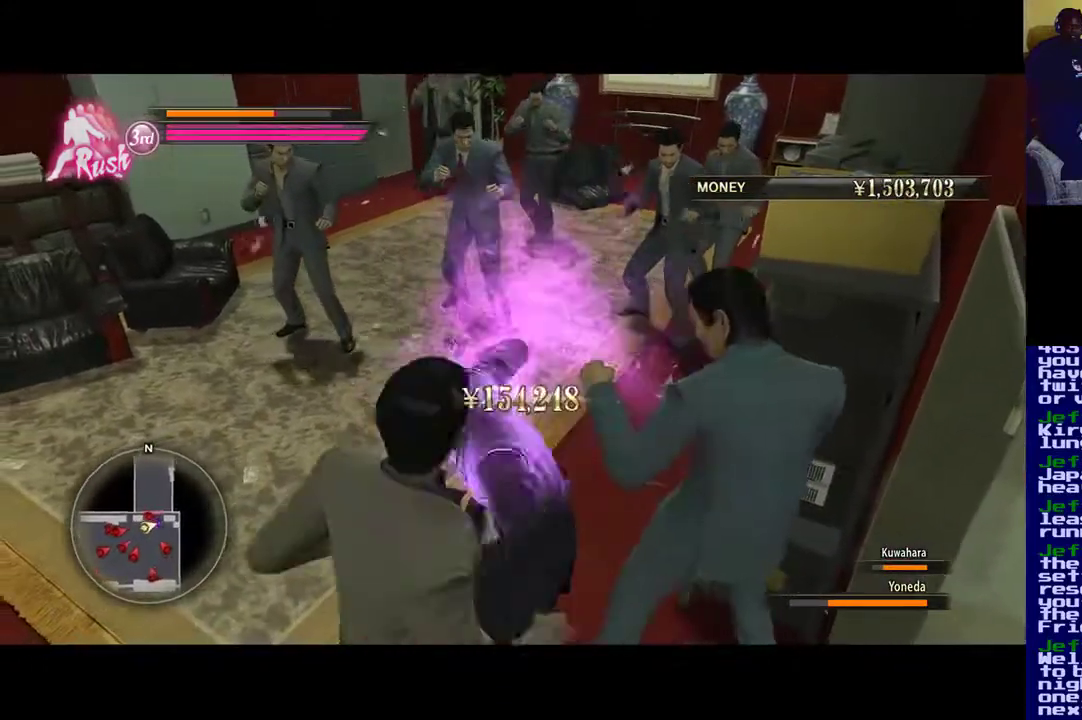
{"buttons": ["X"], "left_stick": "down", "right_stick": "center", "events": [[33, "A", "up"]]}
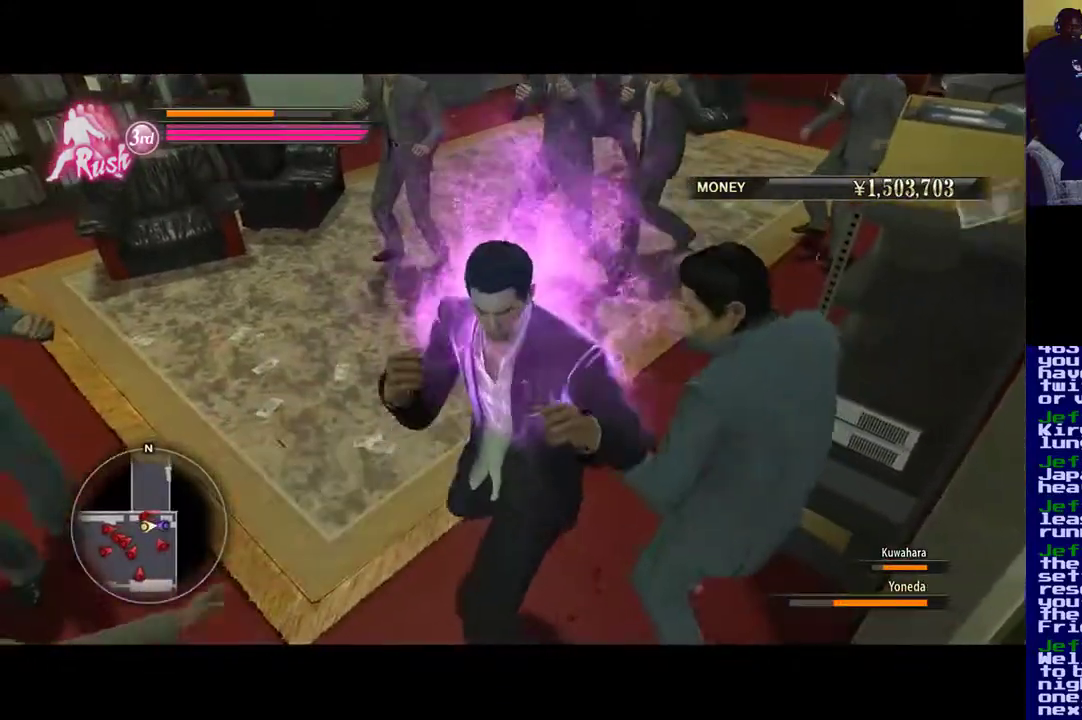
{"buttons": [], "left_stick": "down-left", "right_stick": "center", "events": [[67, "left_stick", "down-left"], [367, "Y", "down"], [400, "Y", "up"], [500, "X", "up"]]}
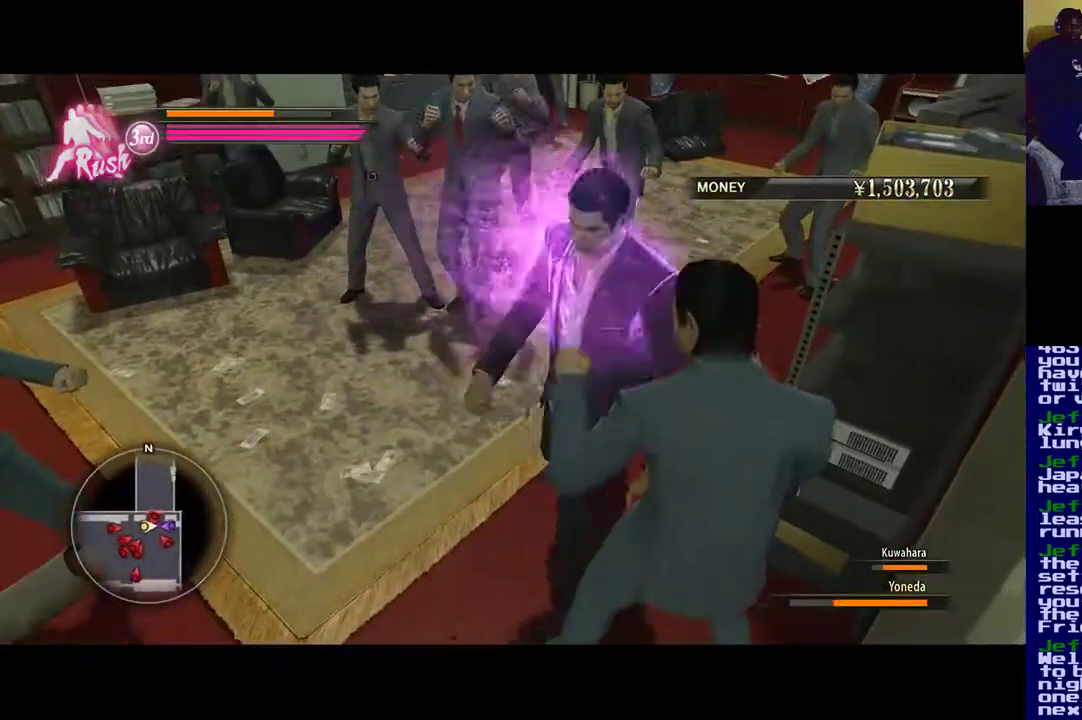
{"buttons": [], "left_stick": "down-right", "right_stick": "center", "events": [[100, "X", "down"], [100, "Y", "down"], [133, "X", "up"], [233, "Y", "up"], [233, "left_stick", "down-right"], [300, "Y", "down"], [433, "Y", "up"]]}
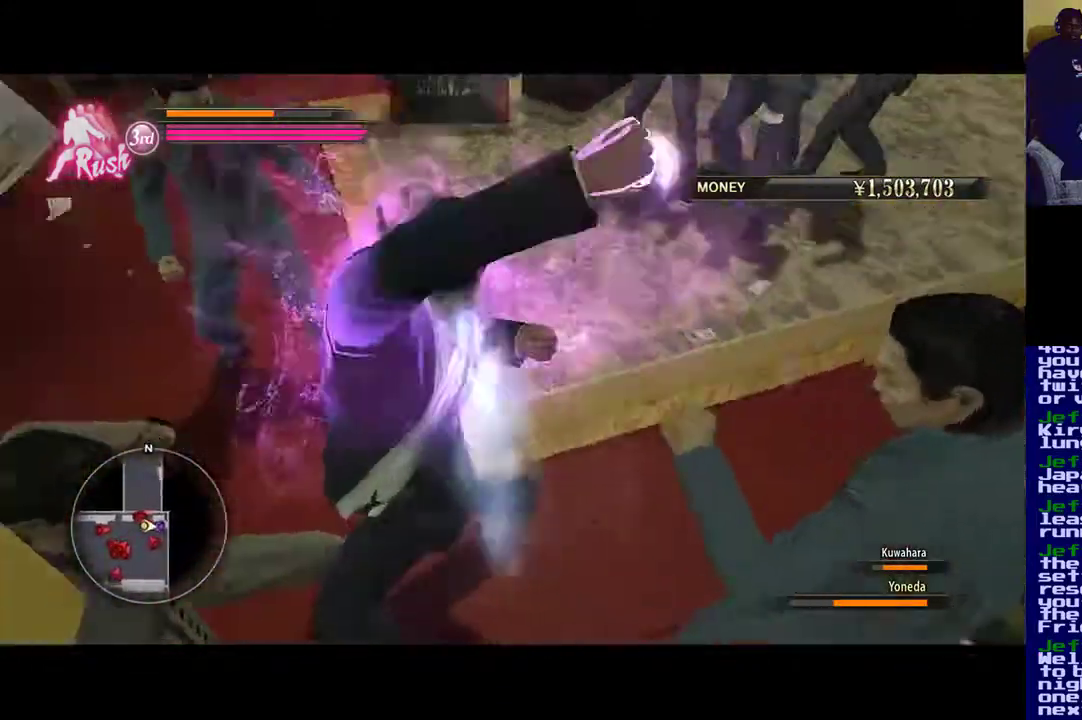
{"buttons": ["Y"], "left_stick": "left", "right_stick": "center", "events": [[33, "Y", "down"], [67, "X", "down"], [100, "Y", "up"], [133, "X", "up"], [200, "X", "down"], [200, "left_stick", "down-left"], [267, "left_stick", "left"], [433, "X", "up"], [433, "Y", "down"]]}